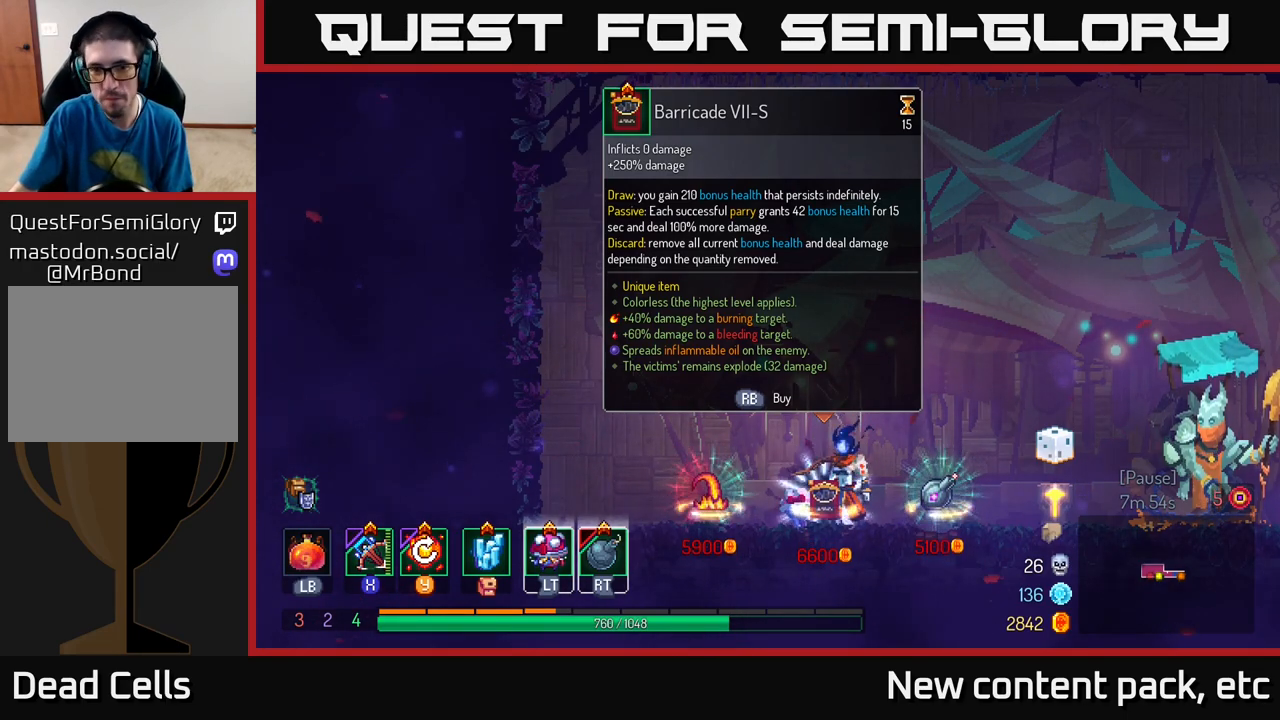
Gameplay with a controller (Xbox layout); each line is a JSON object with the inputs held at the frame after it. "events" lists button and stick changes between this image and that frame as [ms after this image, input, new state], when the widget could be followed in between.
{"buttons": [], "left_stick": "right", "right_stick": "center", "events": [[433, "left_stick", "right"]]}
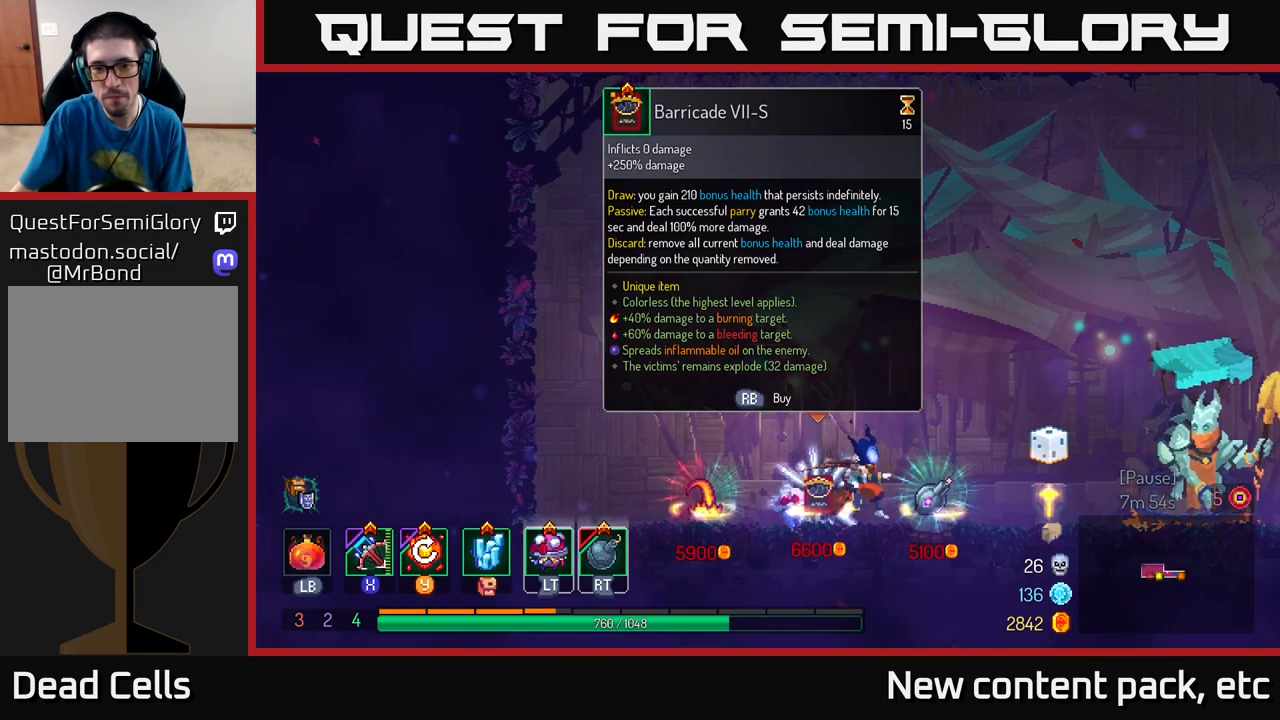
{"buttons": [], "left_stick": "right", "right_stick": "center", "events": []}
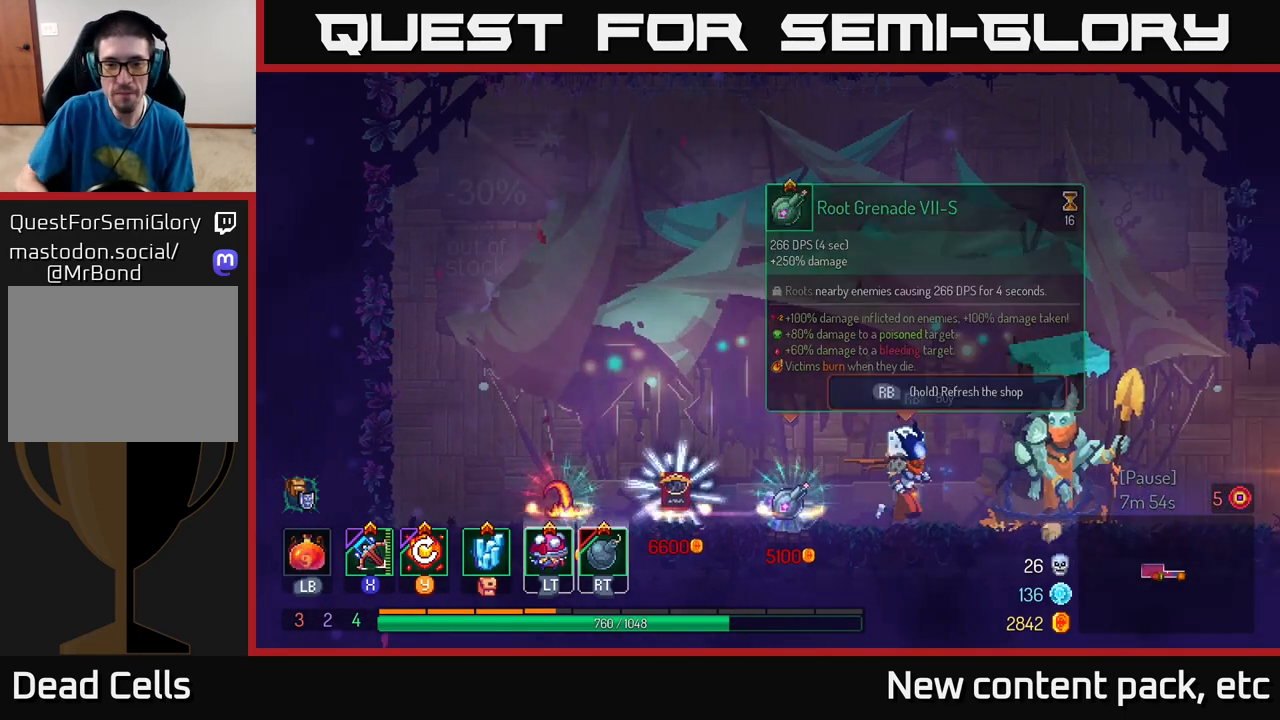
{"buttons": [], "left_stick": "right", "right_stick": "center", "events": []}
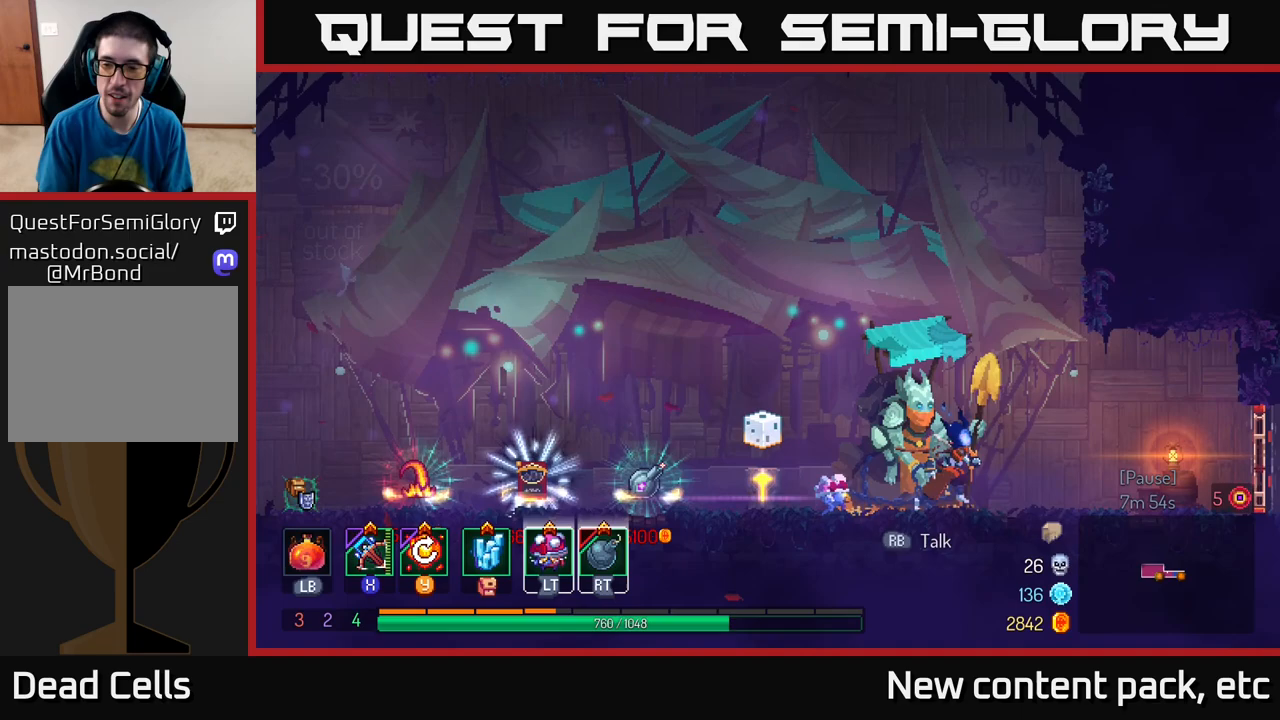
{"buttons": [], "left_stick": "right", "right_stick": "center", "events": [[33, "B", "down"], [217, "B", "up"]]}
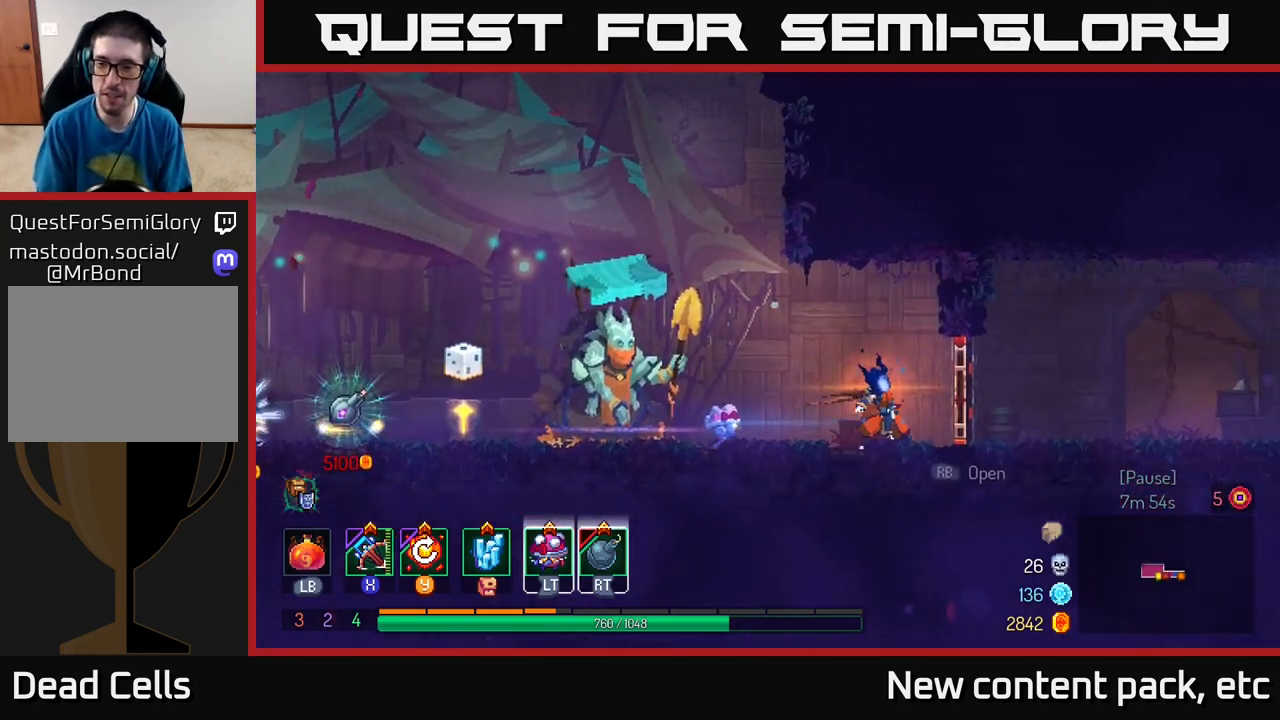
{"buttons": [], "left_stick": "right", "right_stick": "center", "events": [[133, "R1", "down"], [217, "R1", "up"]]}
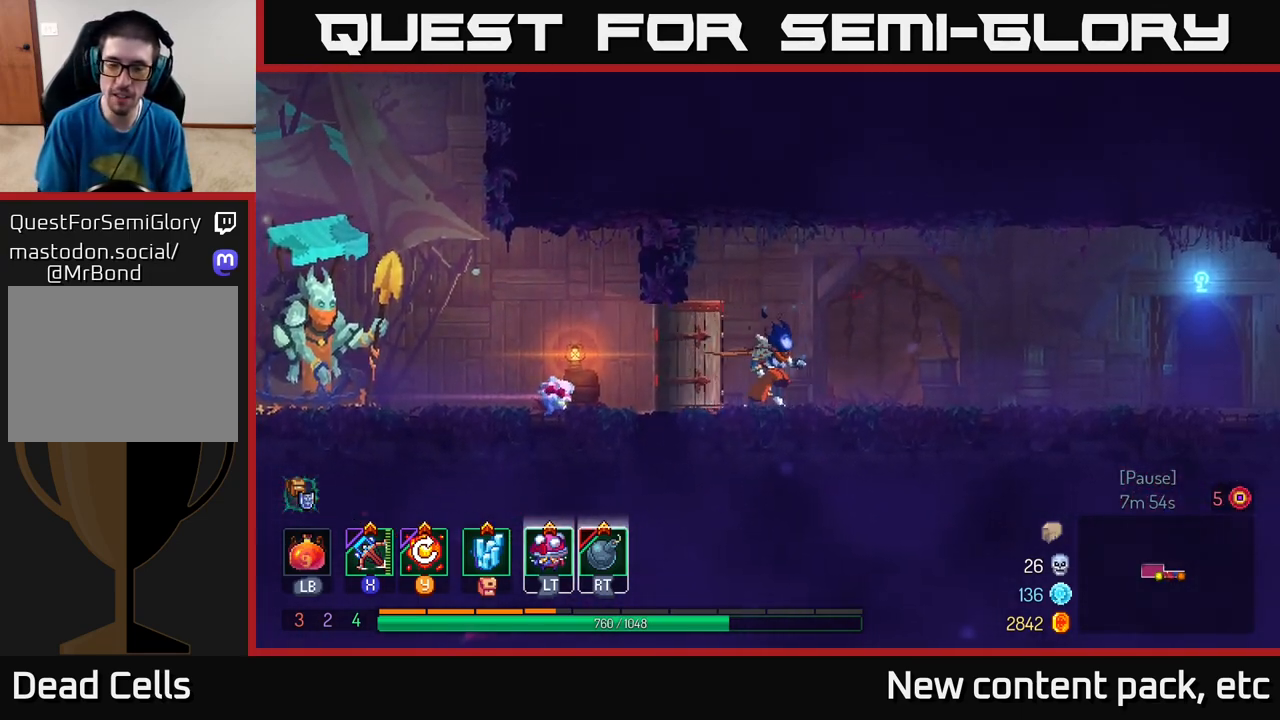
{"buttons": [], "left_stick": "right", "right_stick": "center", "events": [[67, "B", "down"], [300, "B", "up"]]}
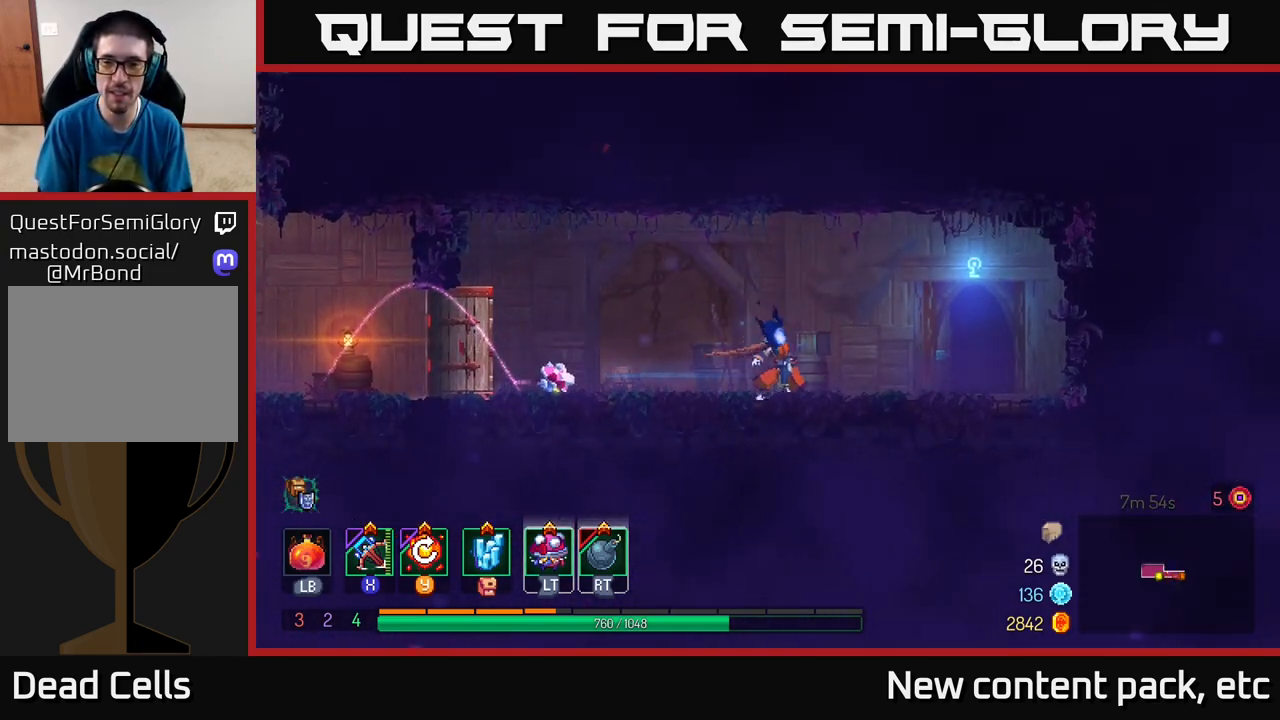
{"buttons": [], "left_stick": "right", "right_stick": "center", "events": [[400, "R1", "down"], [500, "R1", "up"]]}
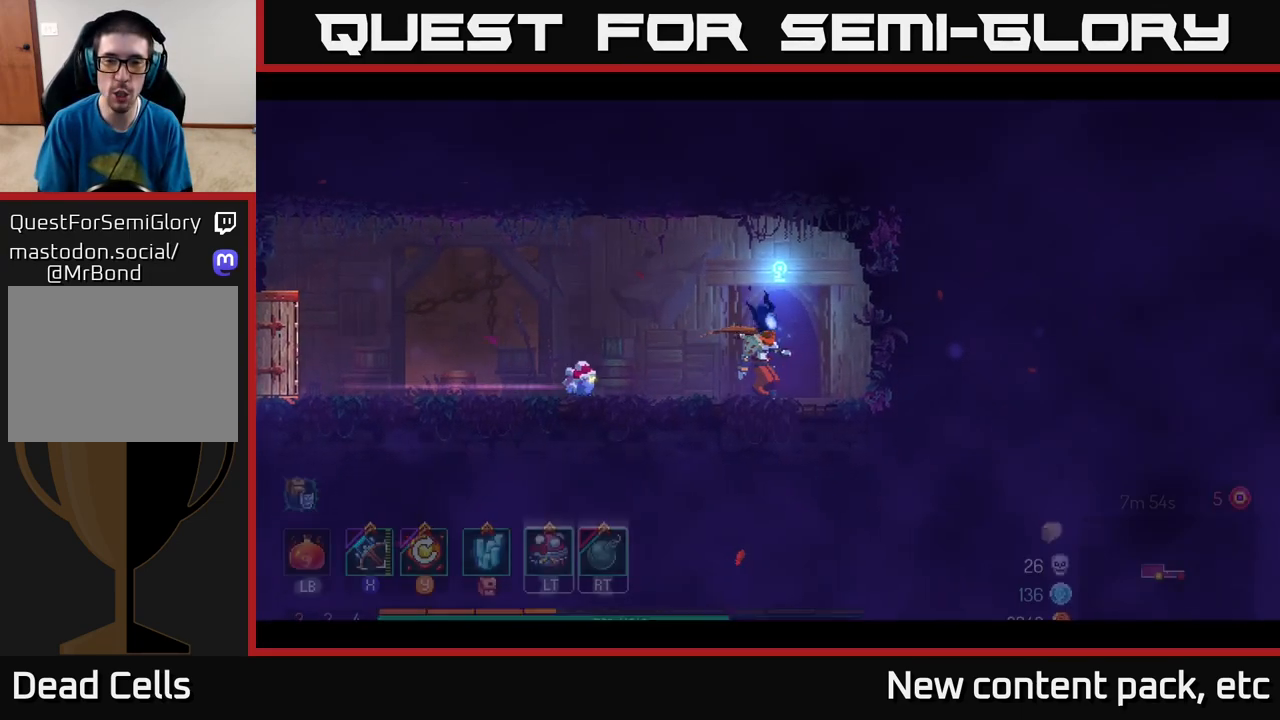
{"buttons": [], "left_stick": "center", "right_stick": "center", "events": [[217, "left_stick", "center"]]}
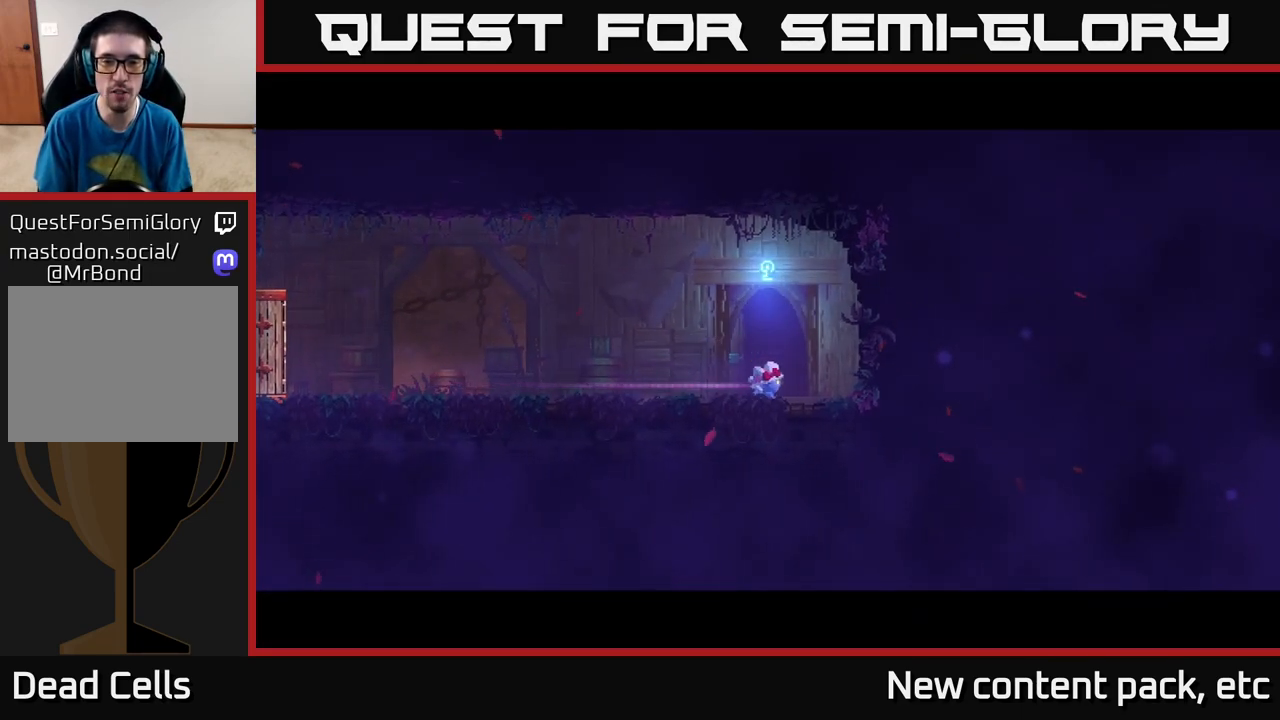
{"buttons": [], "left_stick": "right", "right_stick": "center", "events": [[383, "left_stick", "right"]]}
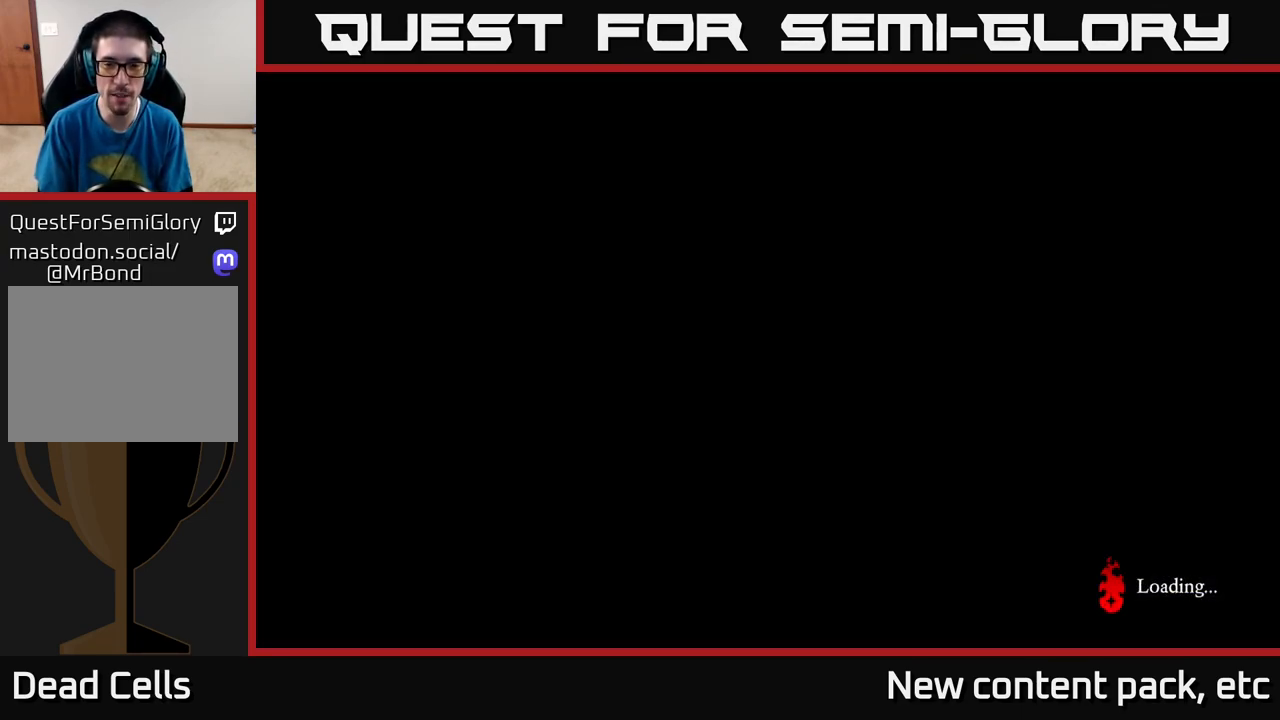
{"buttons": [], "left_stick": "right", "right_stick": "center", "events": [[17, "B", "down"], [150, "B", "up"], [217, "B", "down"], [300, "B", "up"], [367, "B", "down"], [500, "B", "up"]]}
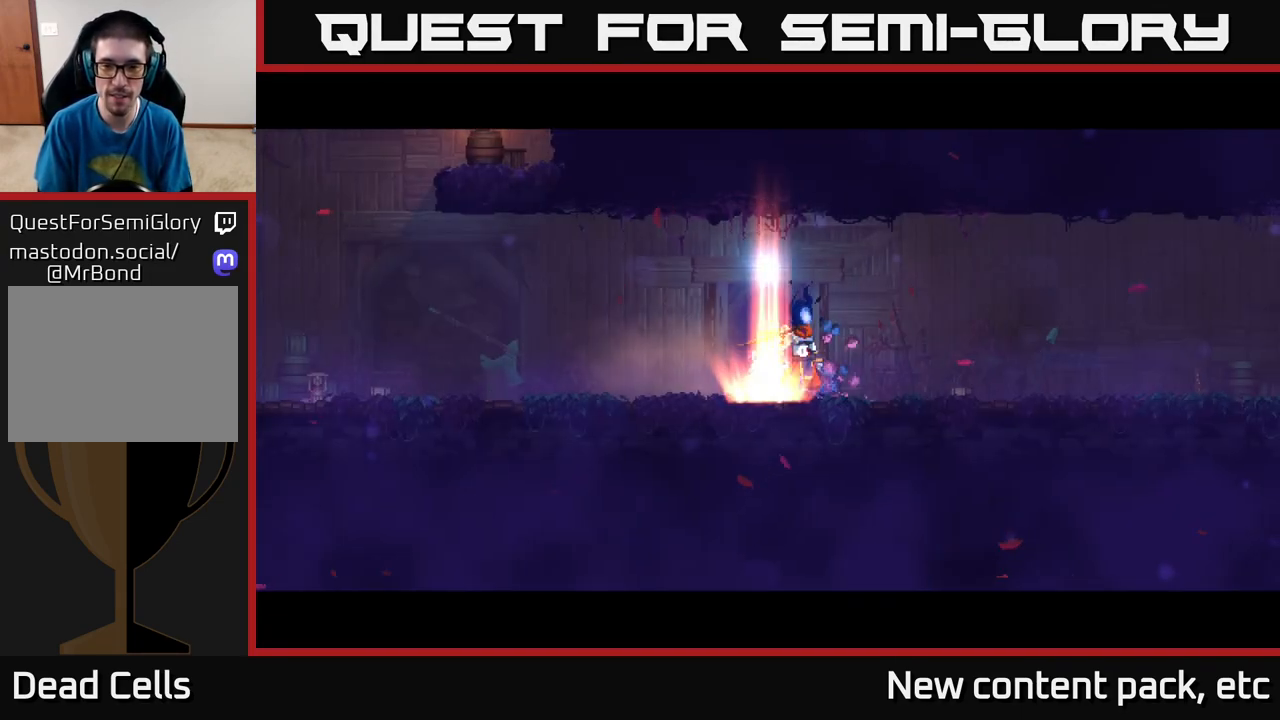
{"buttons": [], "left_stick": "right", "right_stick": "center", "events": [[50, "B", "down"], [217, "B", "up"], [283, "B", "down"], [467, "B", "up"]]}
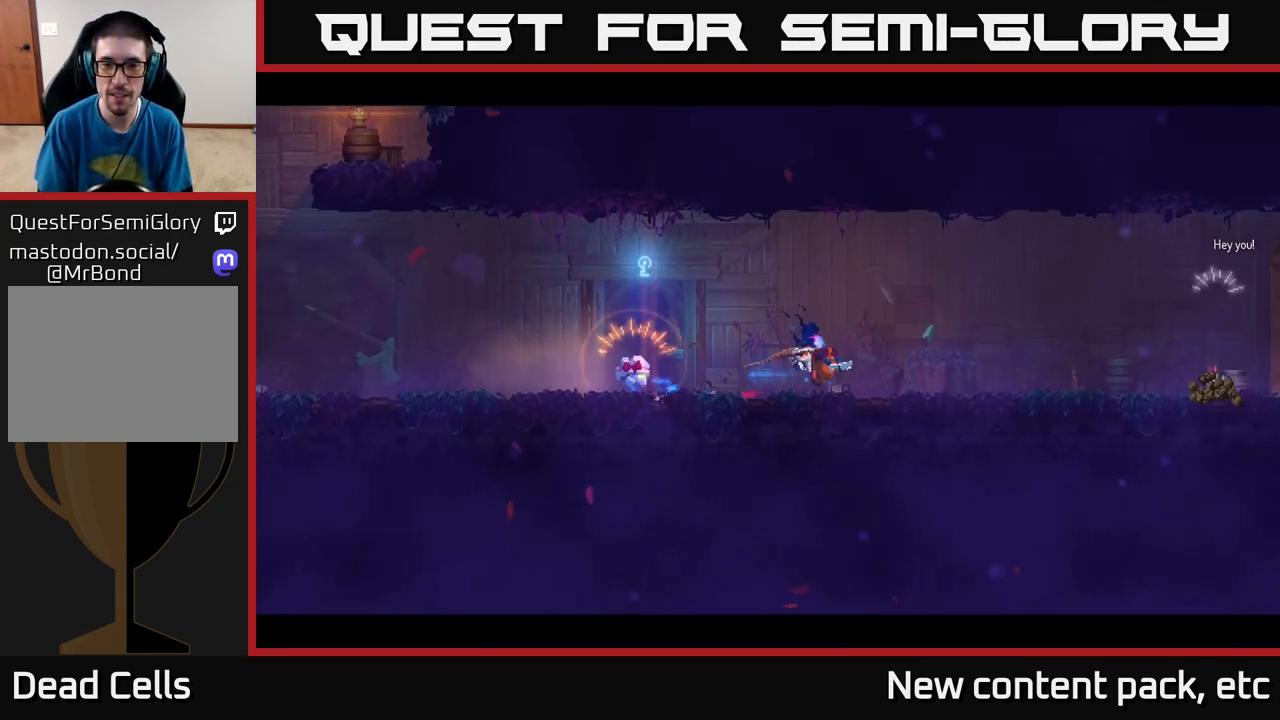
{"buttons": [], "left_stick": "right", "right_stick": "center", "events": [[183, "A", "down"], [350, "A", "up"]]}
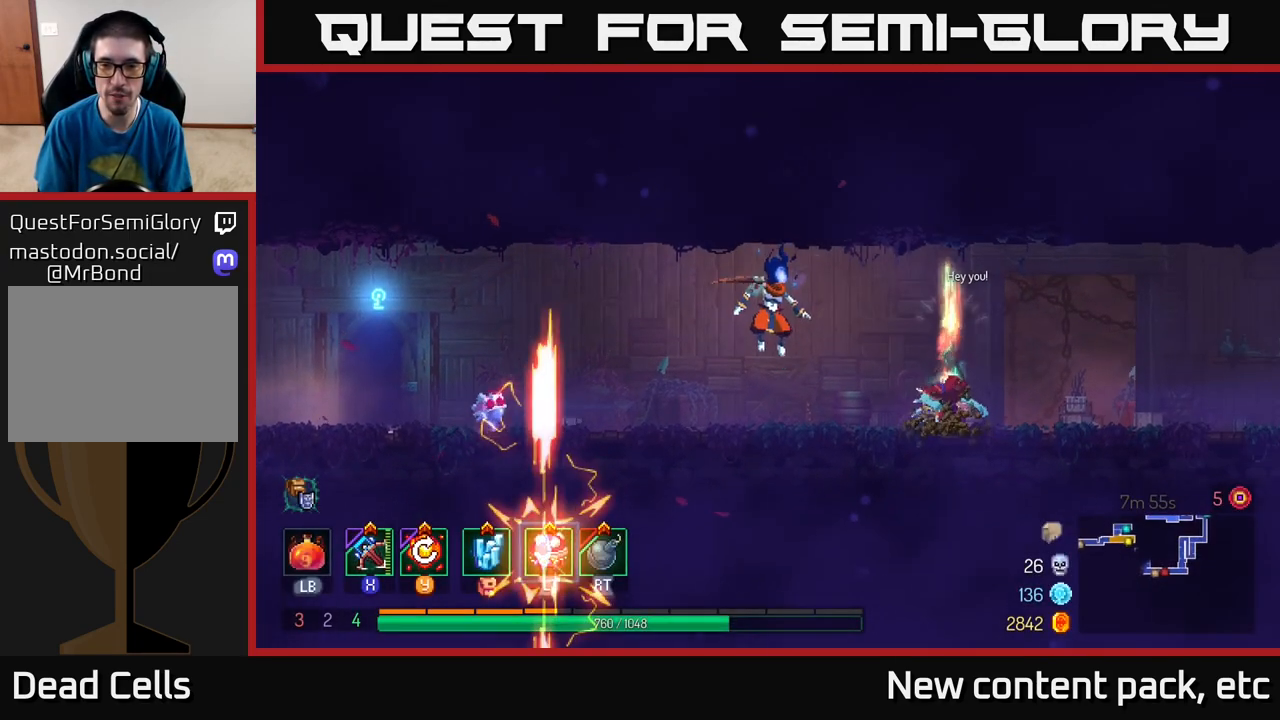
{"buttons": [], "left_stick": "down", "right_stick": "center", "events": [[150, "left_stick", "center"], [200, "X", "down"], [233, "left_stick", "right"], [267, "X", "up"], [400, "left_stick", "down"]]}
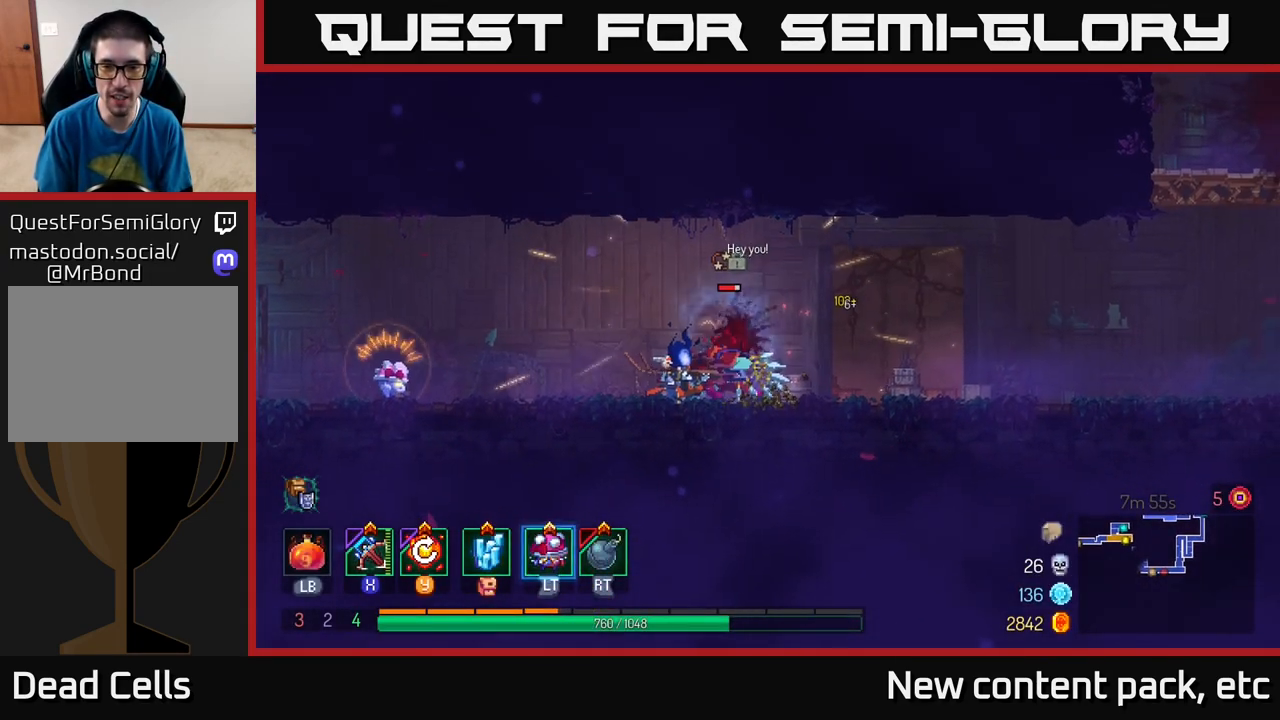
{"buttons": [], "left_stick": "center", "right_stick": "center", "events": [[233, "left_stick", "right"], [300, "left_stick", "center"]]}
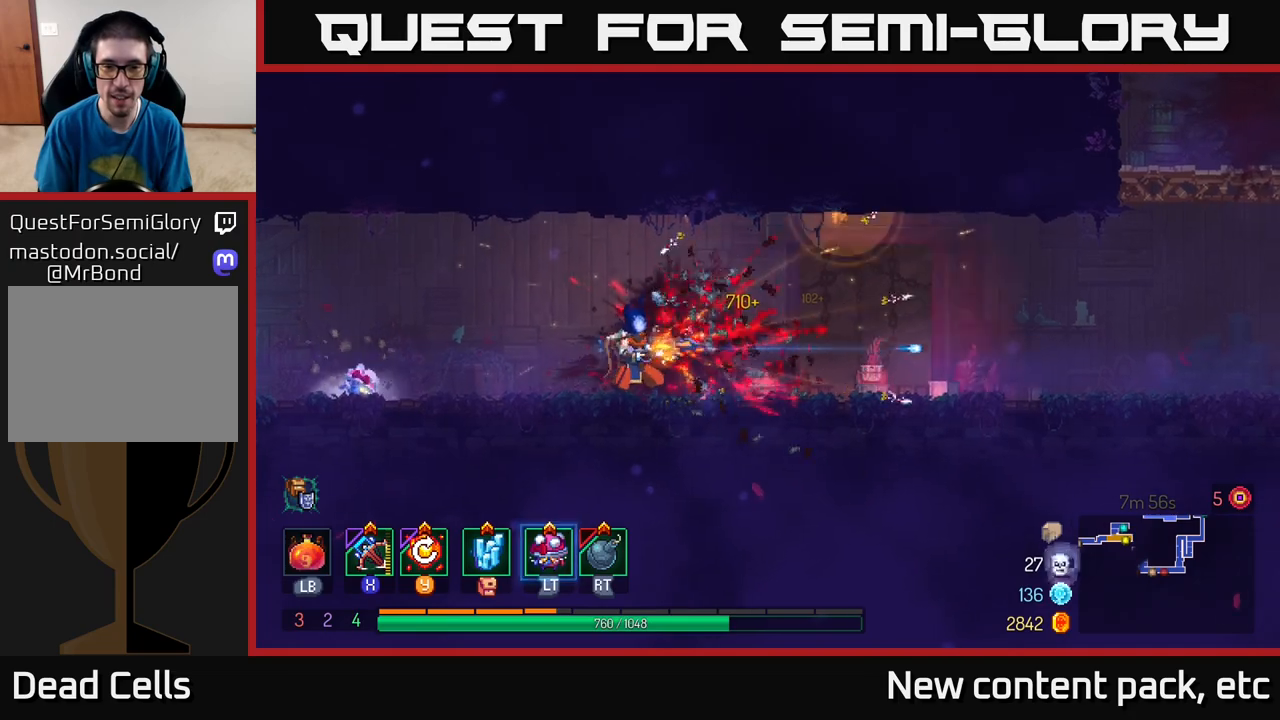
{"buttons": [], "left_stick": "right", "right_stick": "center", "events": [[150, "left_stick", "right"], [283, "Y", "down"], [383, "Y", "up"]]}
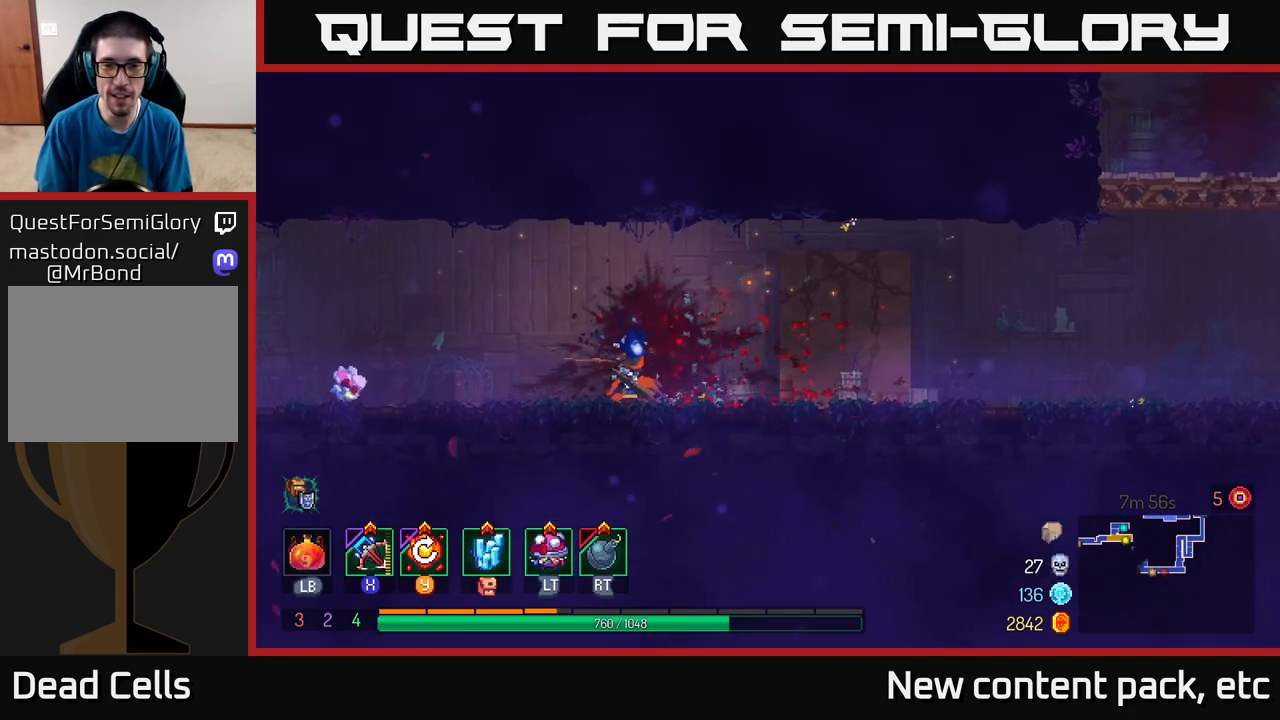
{"buttons": ["B"], "left_stick": "right", "right_stick": "center", "events": [[500, "B", "down"]]}
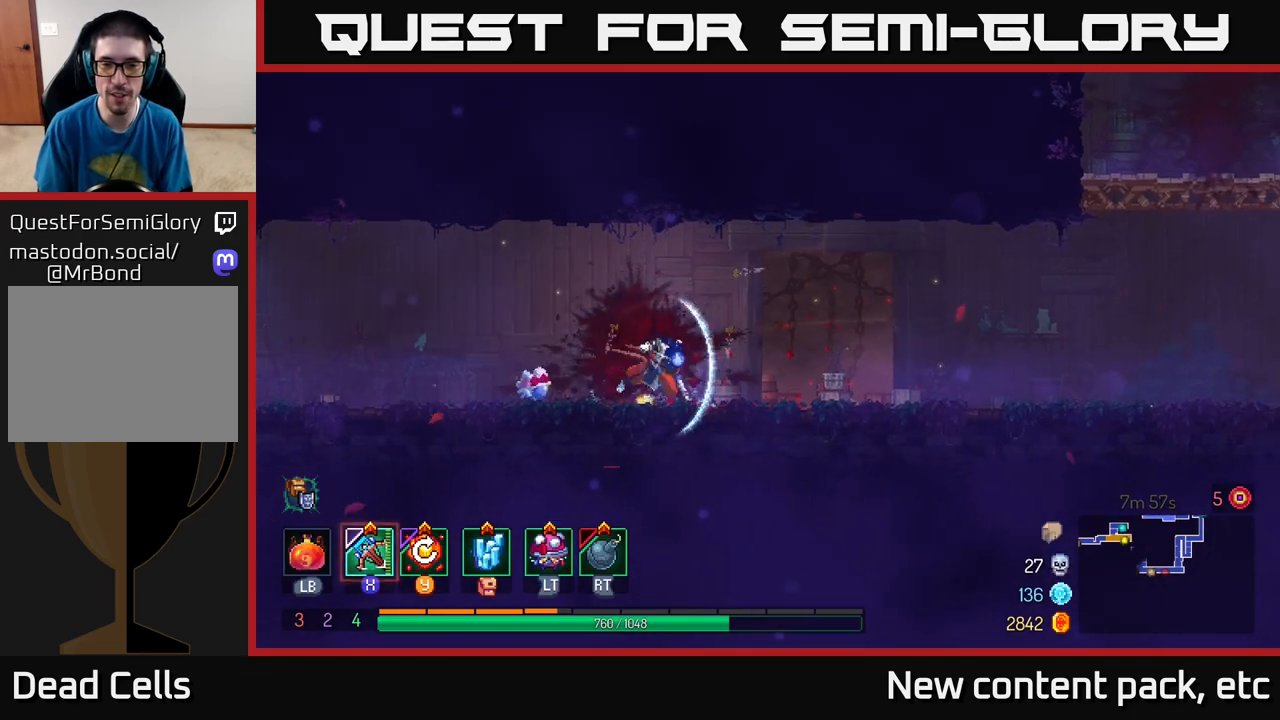
{"buttons": [], "left_stick": "right", "right_stick": "center", "events": [[100, "B", "up"]]}
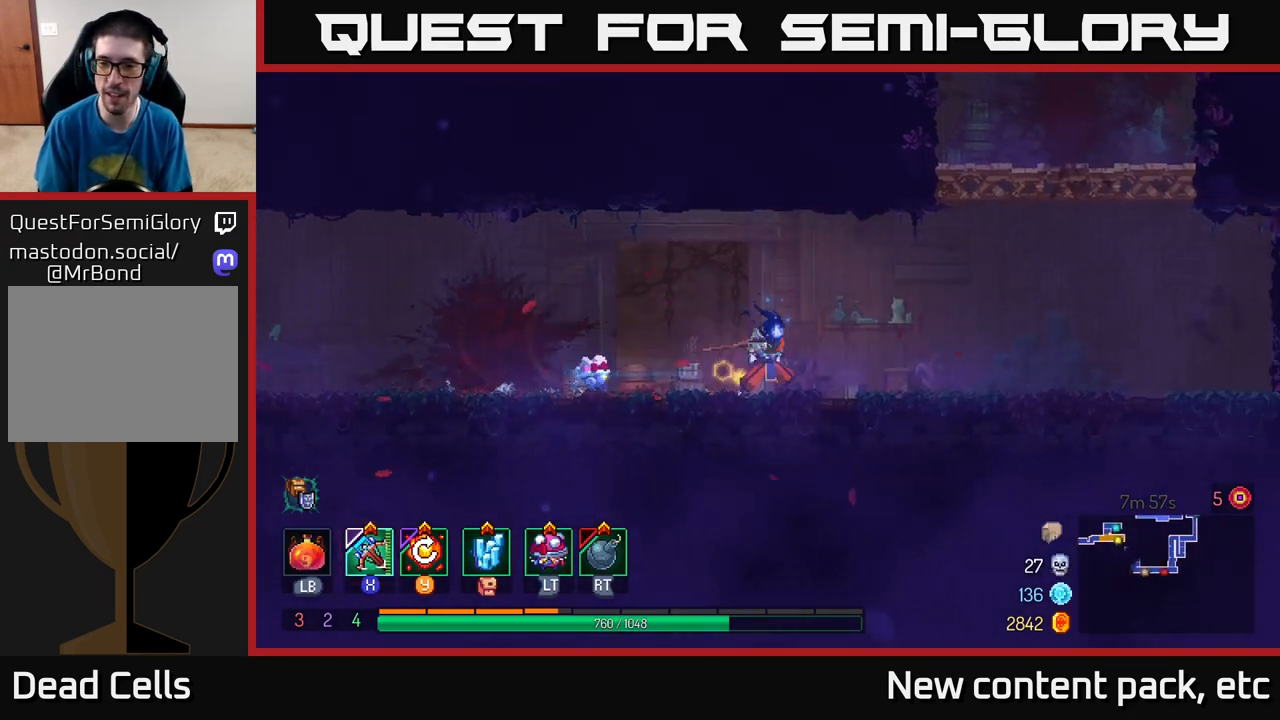
{"buttons": [], "left_stick": "right", "right_stick": "center", "events": [[283, "A", "down"], [367, "A", "up"]]}
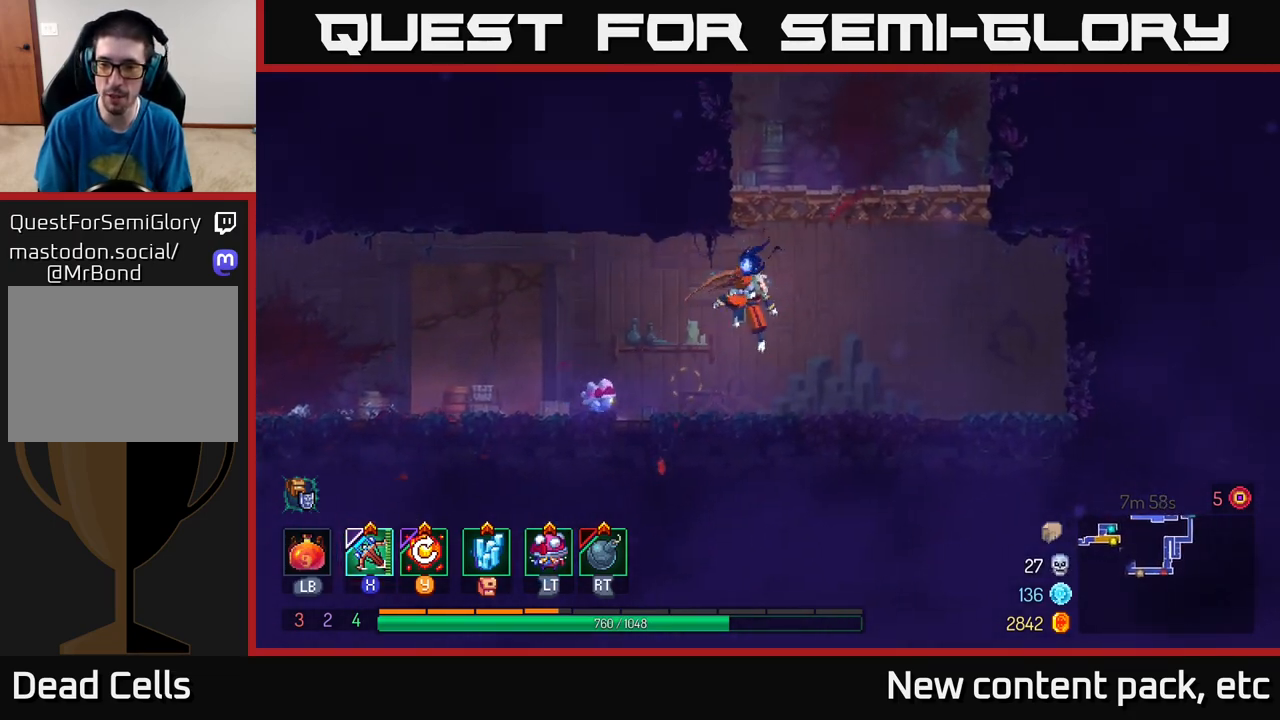
{"buttons": [], "left_stick": "left", "right_stick": "center", "events": [[17, "left_stick", "left"], [250, "B", "down"], [417, "B", "up"]]}
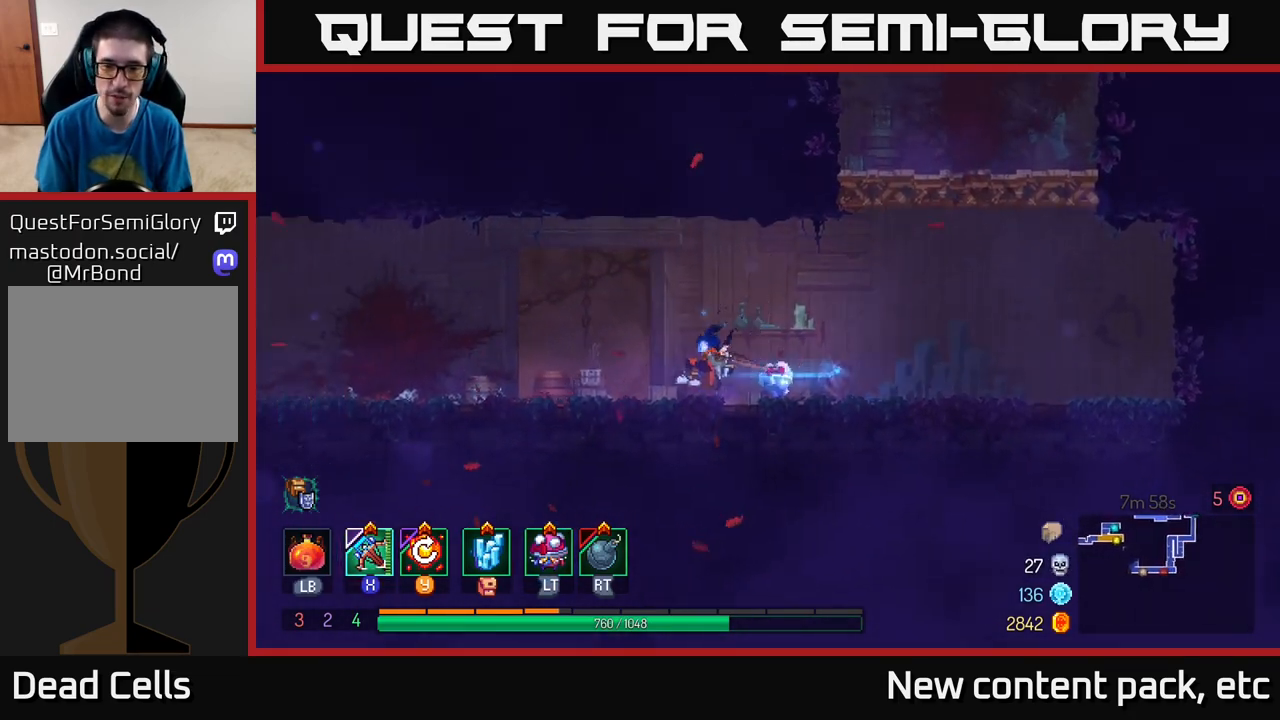
{"buttons": [], "left_stick": "left", "right_stick": "center", "events": [[100, "right_stick", "left"], [500, "right_stick", "center"]]}
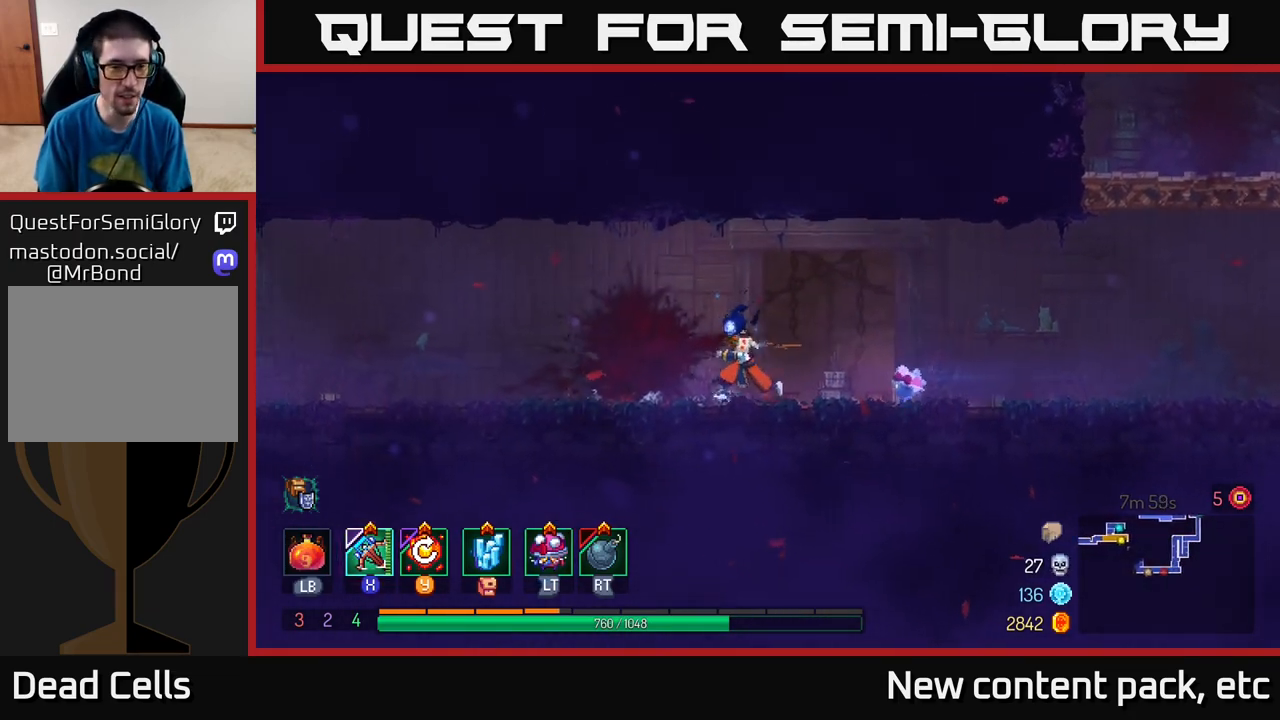
{"buttons": [], "left_stick": "left", "right_stick": "center", "events": [[183, "A", "down"], [350, "A", "up"]]}
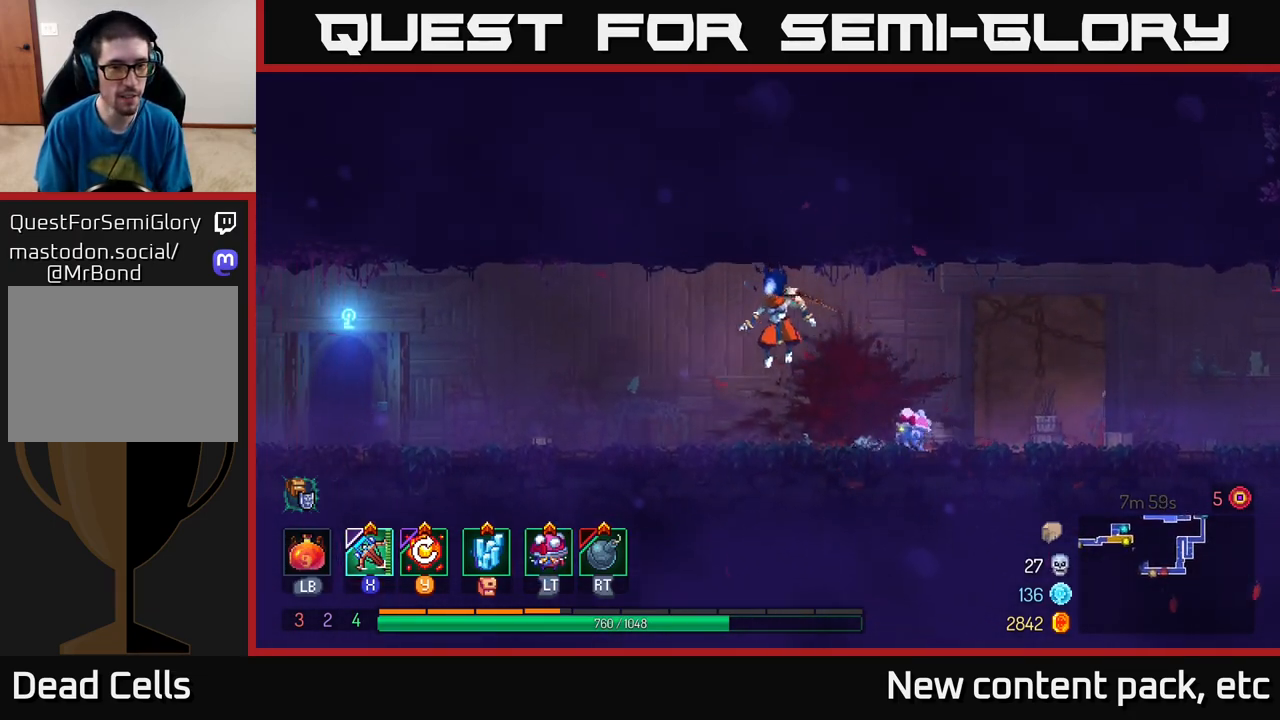
{"buttons": [], "left_stick": "left", "right_stick": "center", "events": [[150, "B", "down"], [367, "B", "up"]]}
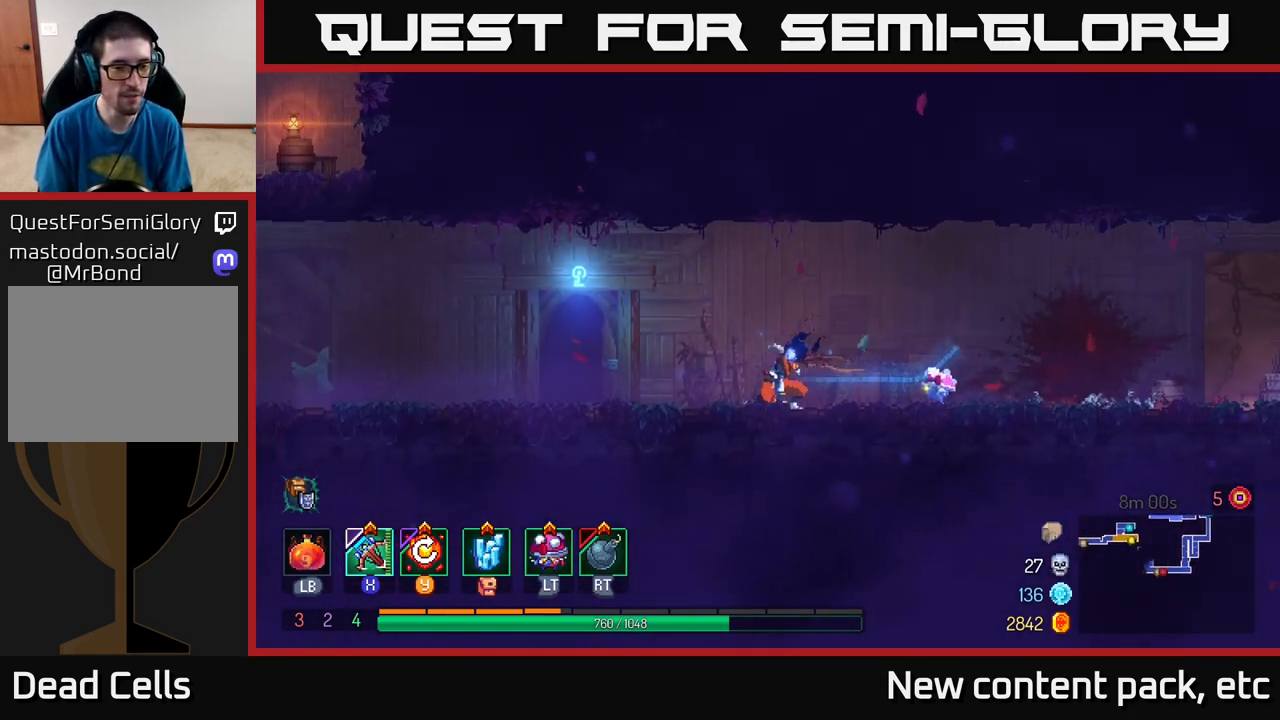
{"buttons": [], "left_stick": "left", "right_stick": "center", "events": []}
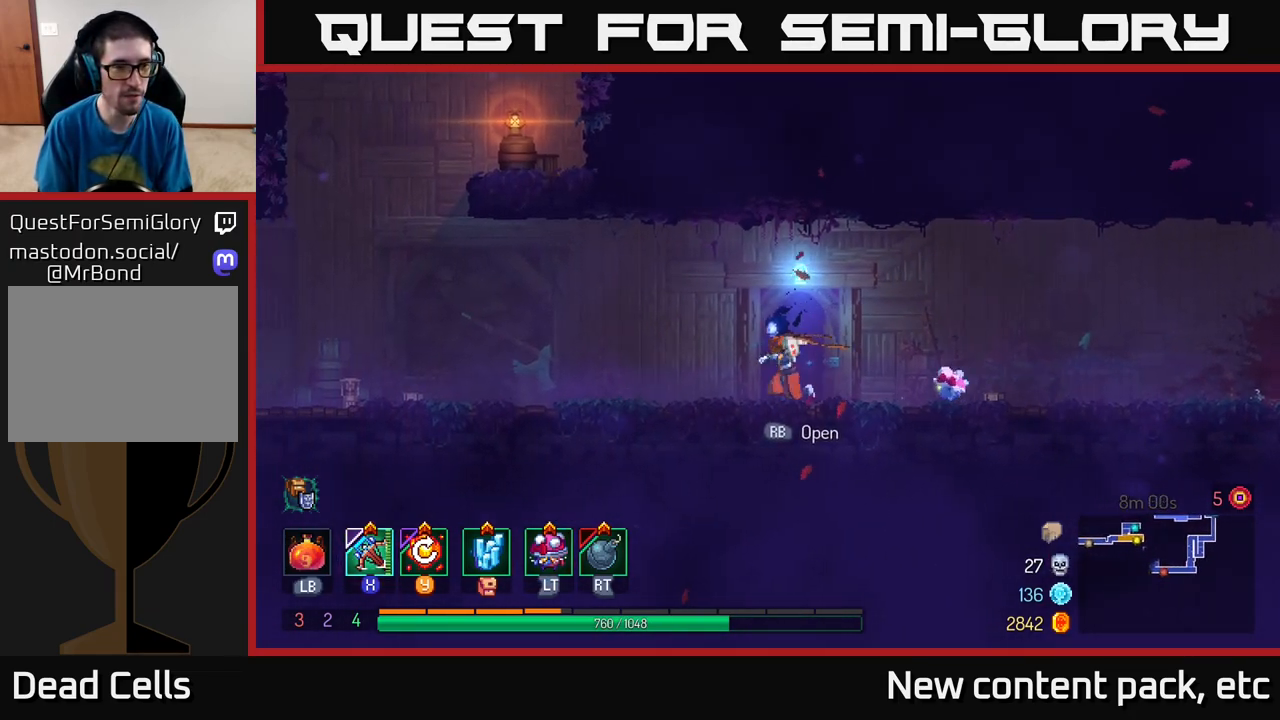
{"buttons": [], "left_stick": "left", "right_stick": "center", "events": []}
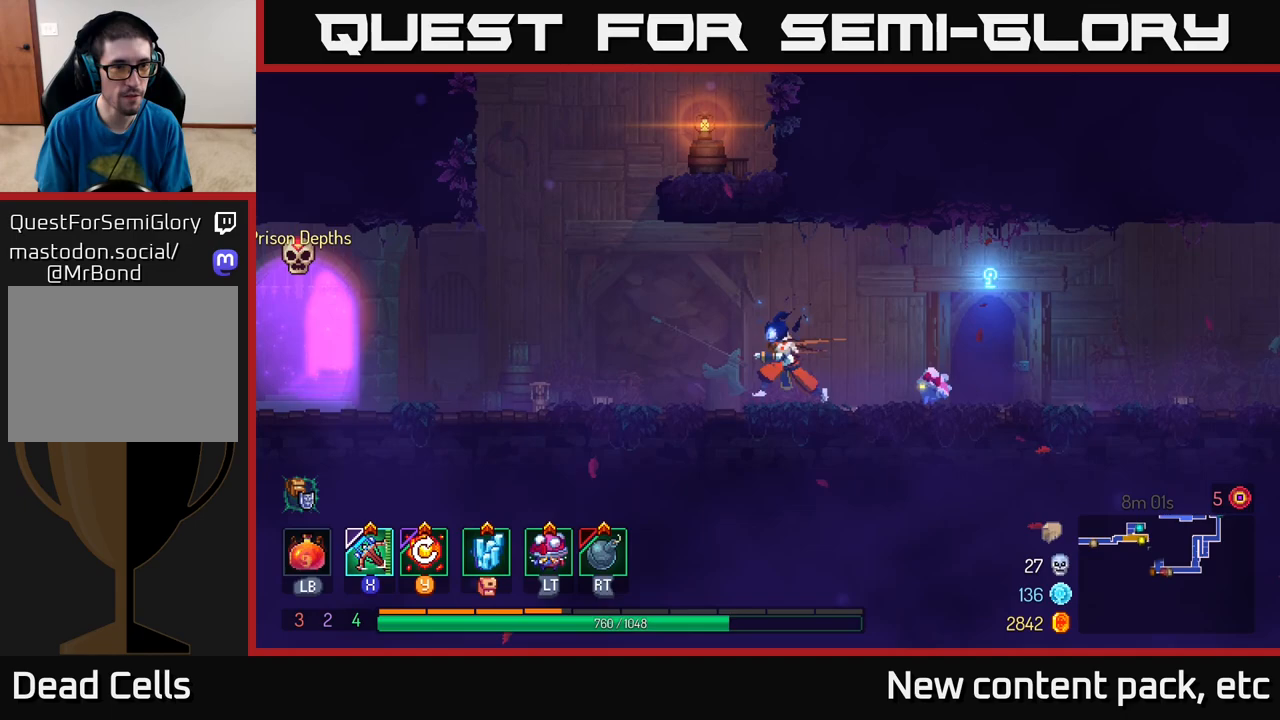
{"buttons": ["A"], "left_stick": "right", "right_stick": "center", "events": [[150, "A", "down"], [283, "A", "up"], [383, "A", "down"], [417, "left_stick", "center"], [500, "left_stick", "right"]]}
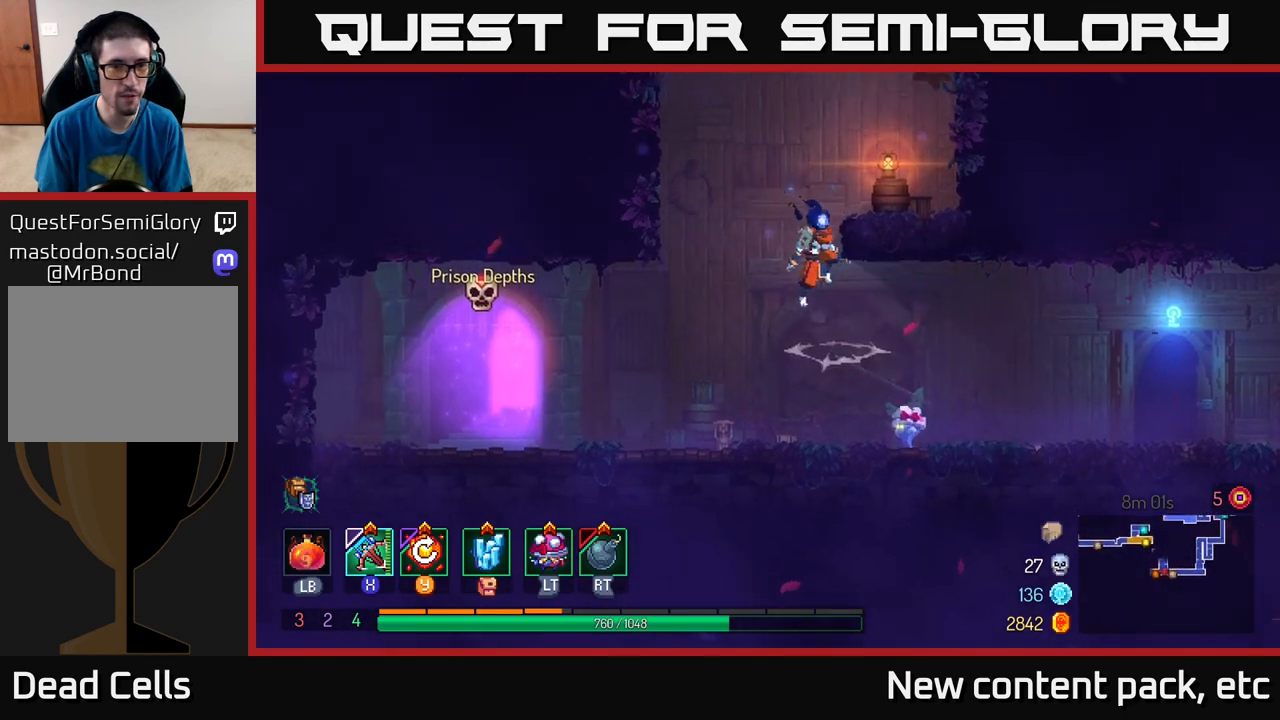
{"buttons": [], "left_stick": "left", "right_stick": "center", "events": [[100, "A", "up"], [483, "left_stick", "left"]]}
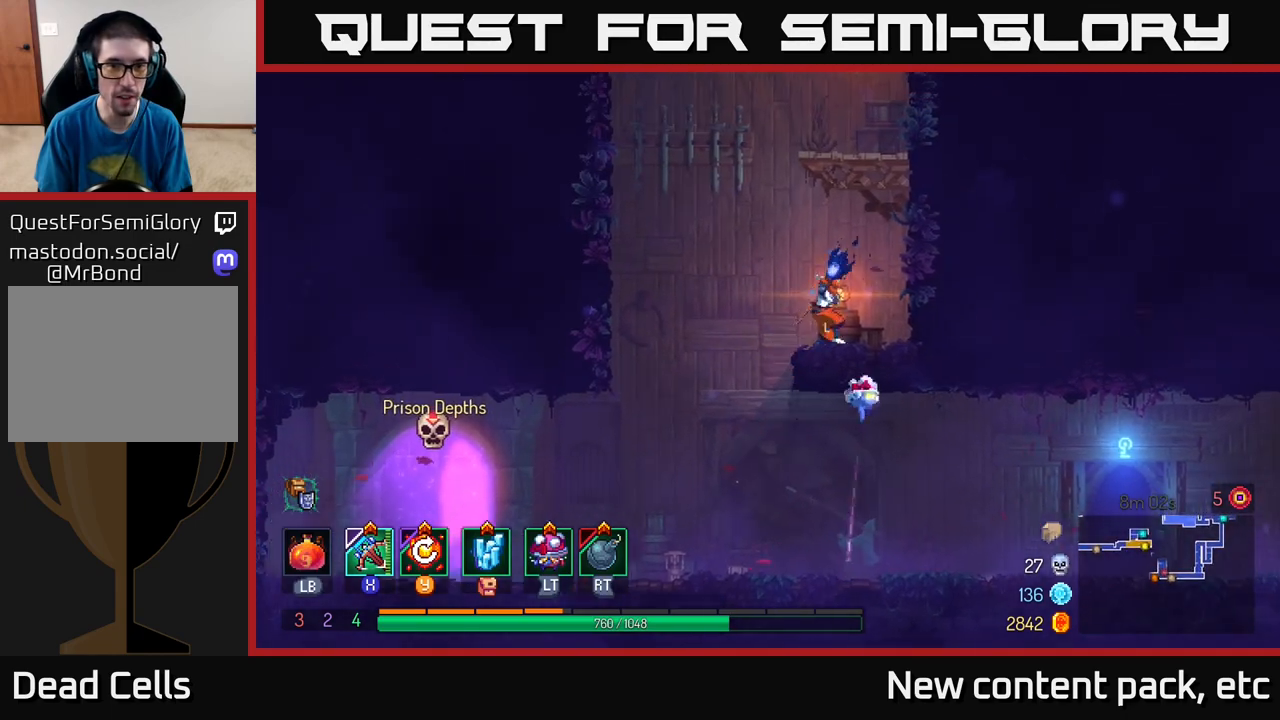
{"buttons": [], "left_stick": "right", "right_stick": "center", "events": [[50, "A", "down"], [183, "A", "up"], [283, "A", "down"], [300, "left_stick", "right"], [433, "A", "up"]]}
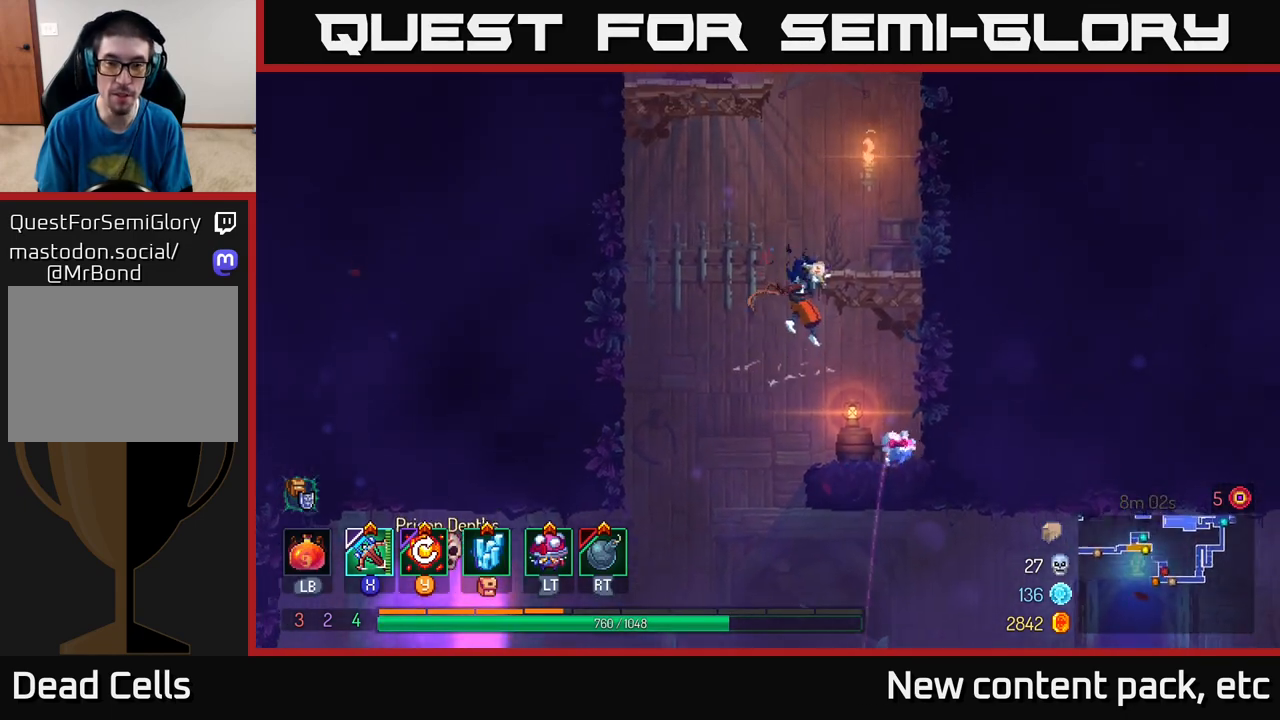
{"buttons": ["A"], "left_stick": "right", "right_stick": "center", "events": [[150, "left_stick", "center"], [300, "left_stick", "right"], [350, "A", "down"]]}
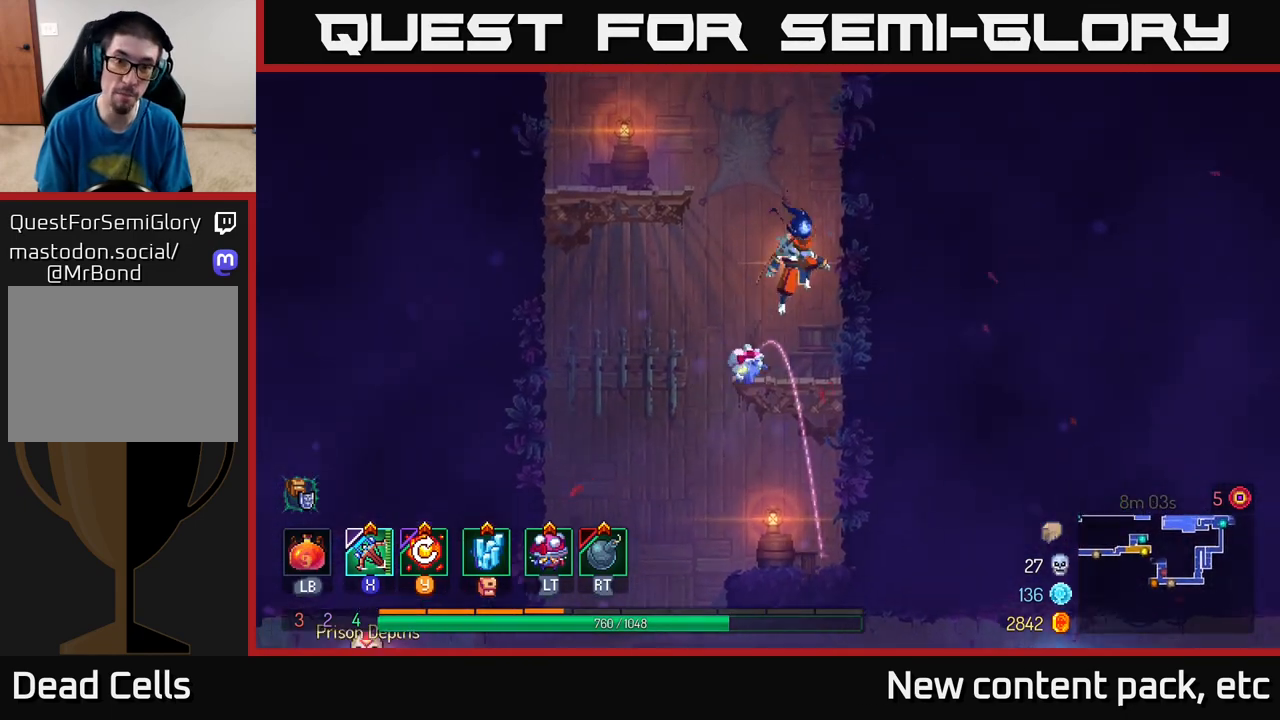
{"buttons": [], "left_stick": "left", "right_stick": "center", "events": [[67, "A", "up"], [333, "A", "down"], [333, "left_stick", "left"], [483, "A", "up"]]}
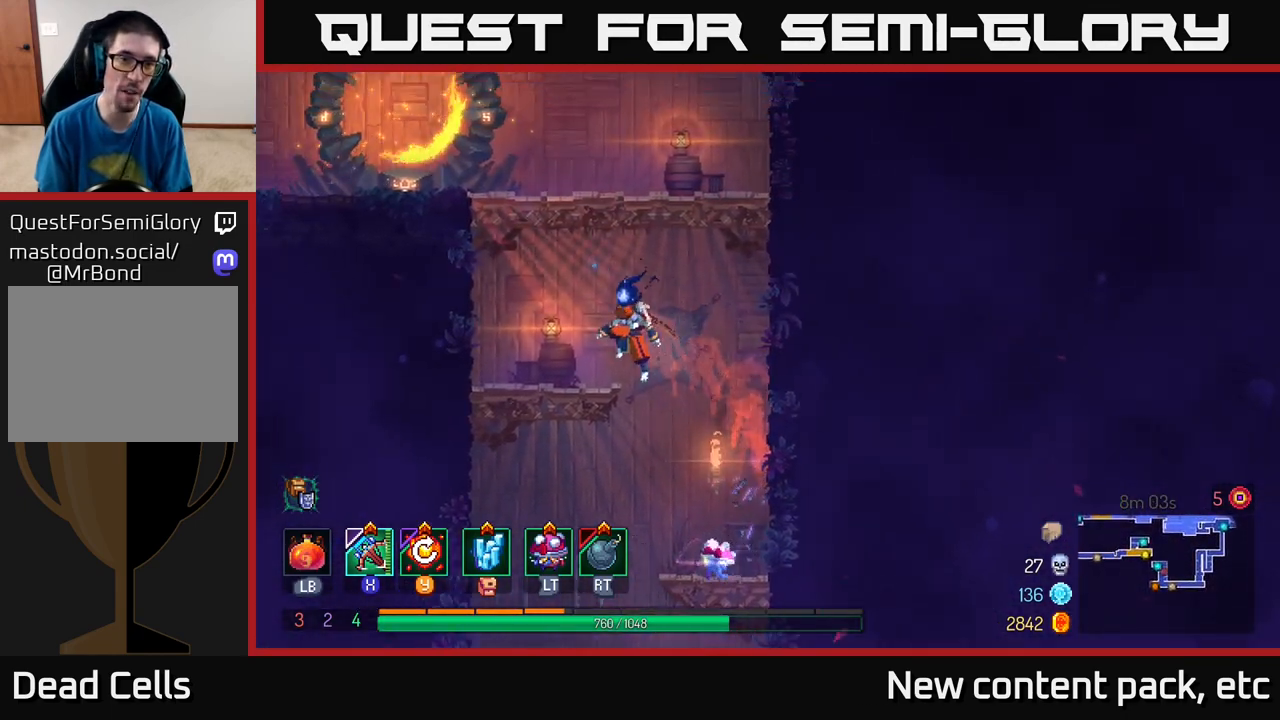
{"buttons": [], "left_stick": "left", "right_stick": "center", "events": [[83, "A", "down"], [267, "A", "up"]]}
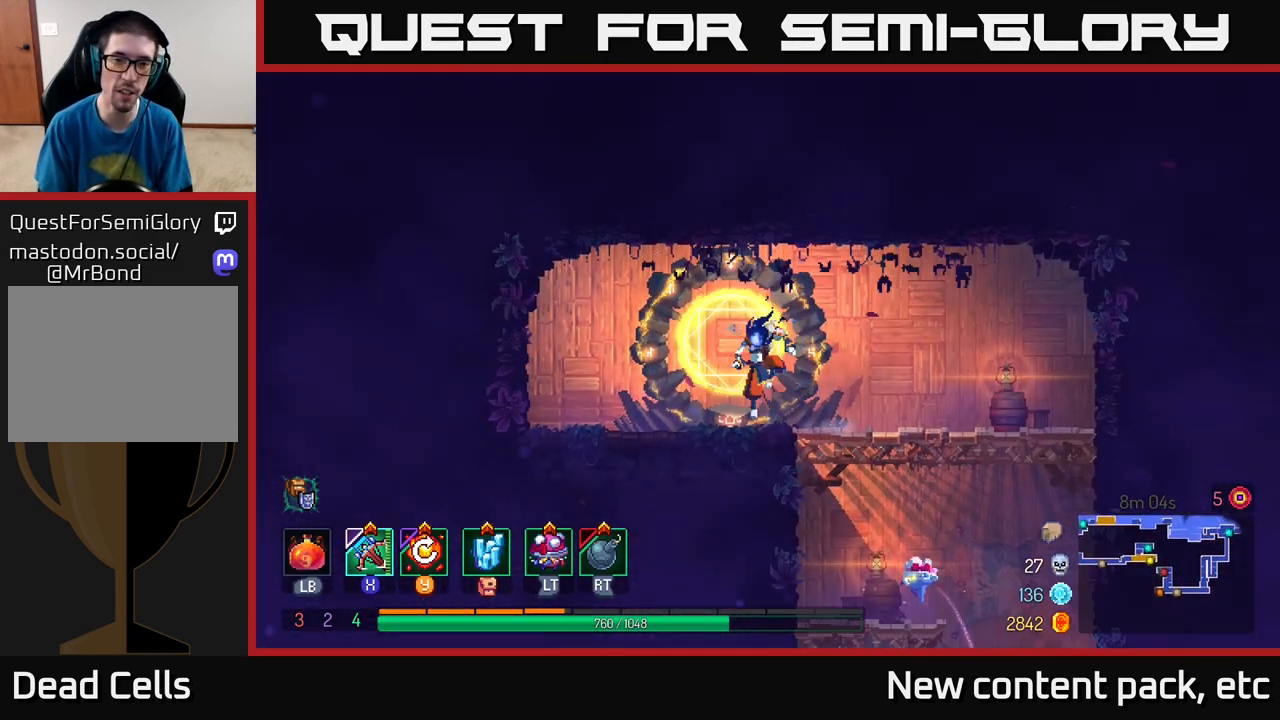
{"buttons": [], "left_stick": "center", "right_stick": "center", "events": [[150, "R1", "down"], [150, "left_stick", "center"], [200, "R1", "up"]]}